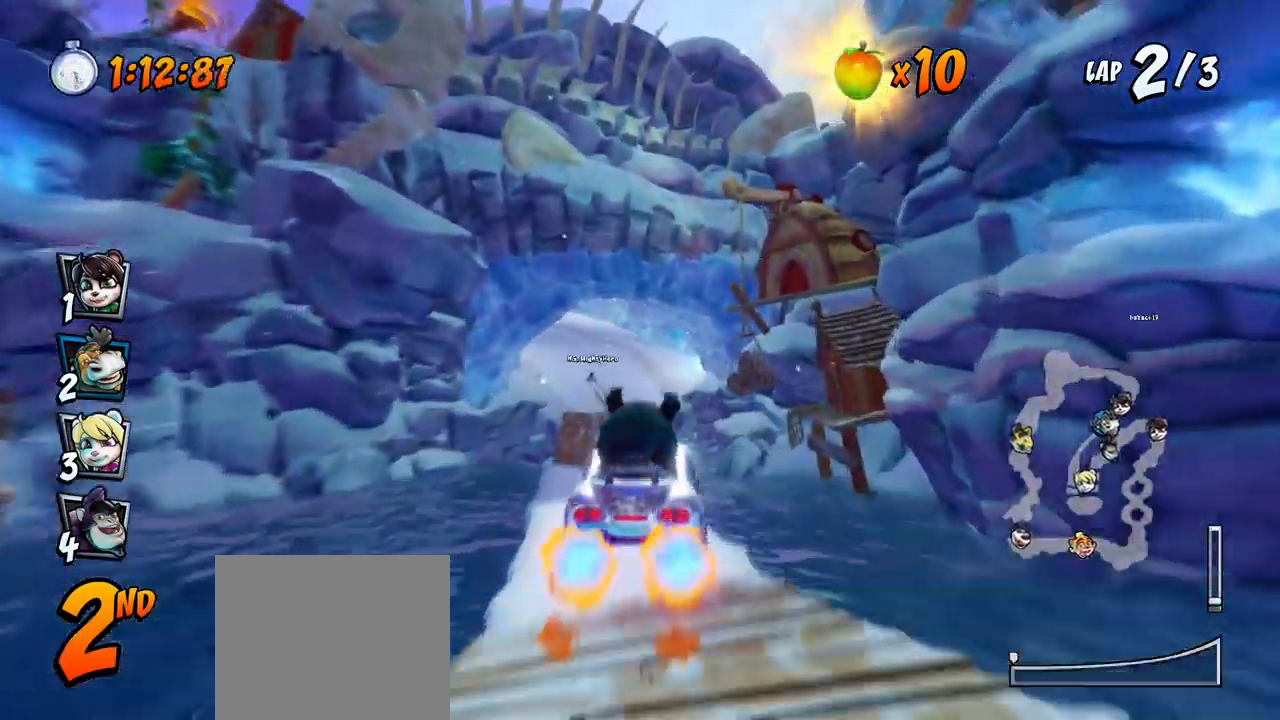
Gameplay with a controller (PlayStation layout); each line is a JSON object with the inputs held at the frame after it. "events" lists button and stick changes between this image and that frame as [ms after this image, input, new state], when the widget could be followed in between. Not read: left_stick right_stick.
{"buttons": ["CROSS"], "events": [[150, "DPAD_LEFT", "down"], [250, "DPAD_LEFT", "up"]]}
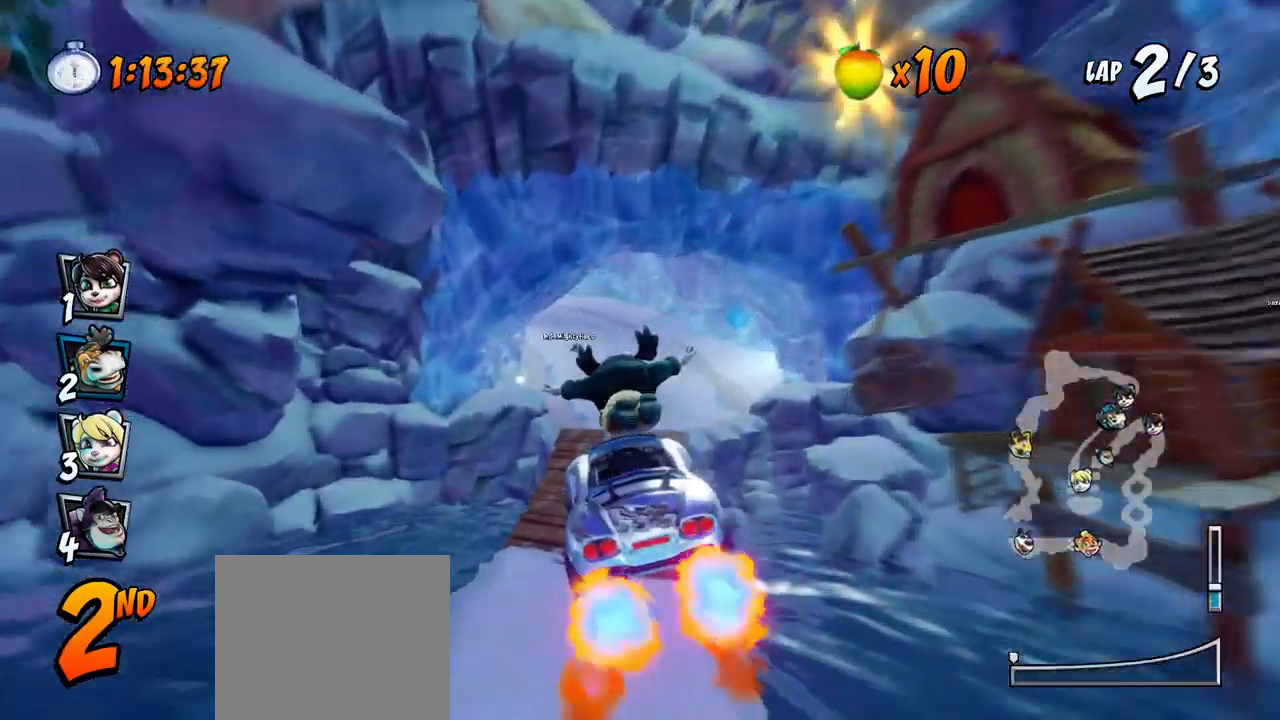
{"buttons": ["CROSS", "R2"], "events": [[167, "DPAD_LEFT", "down"], [267, "DPAD_LEFT", "up"], [483, "R2", "down"]]}
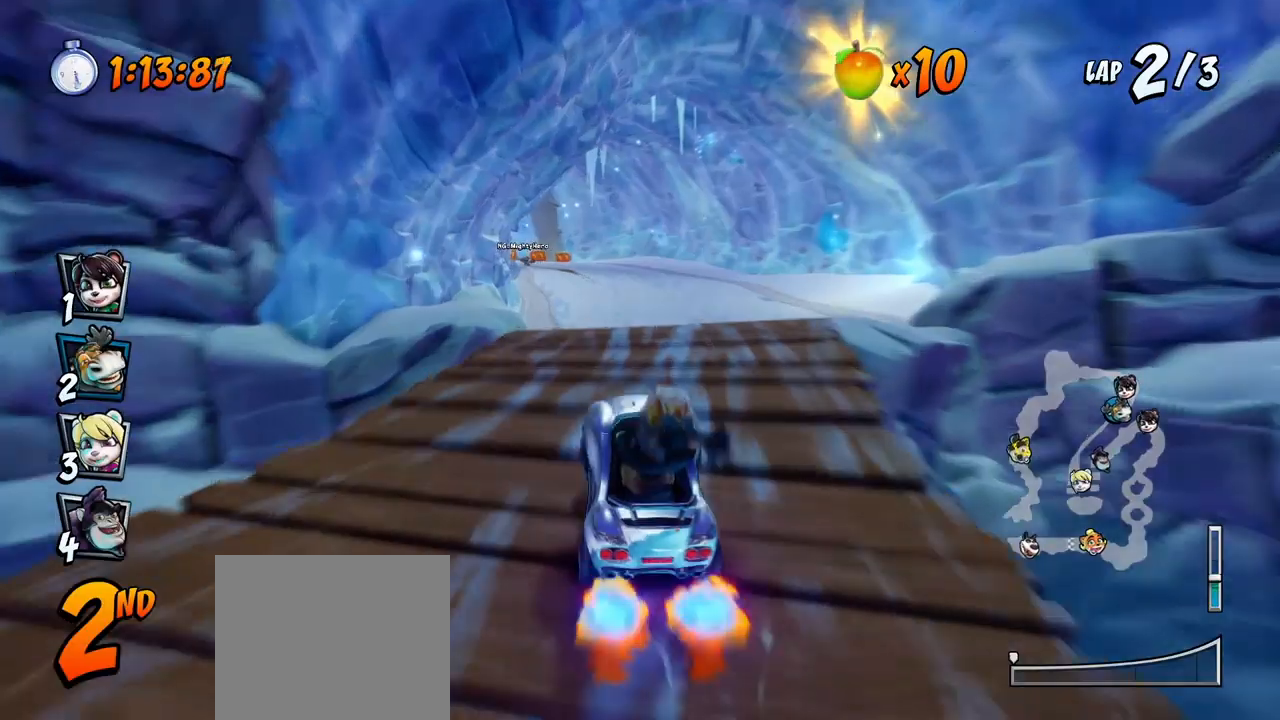
{"buttons": ["CROSS", "DPAD_LEFT"], "events": [[300, "DPAD_LEFT", "down"], [300, "R2", "up"]]}
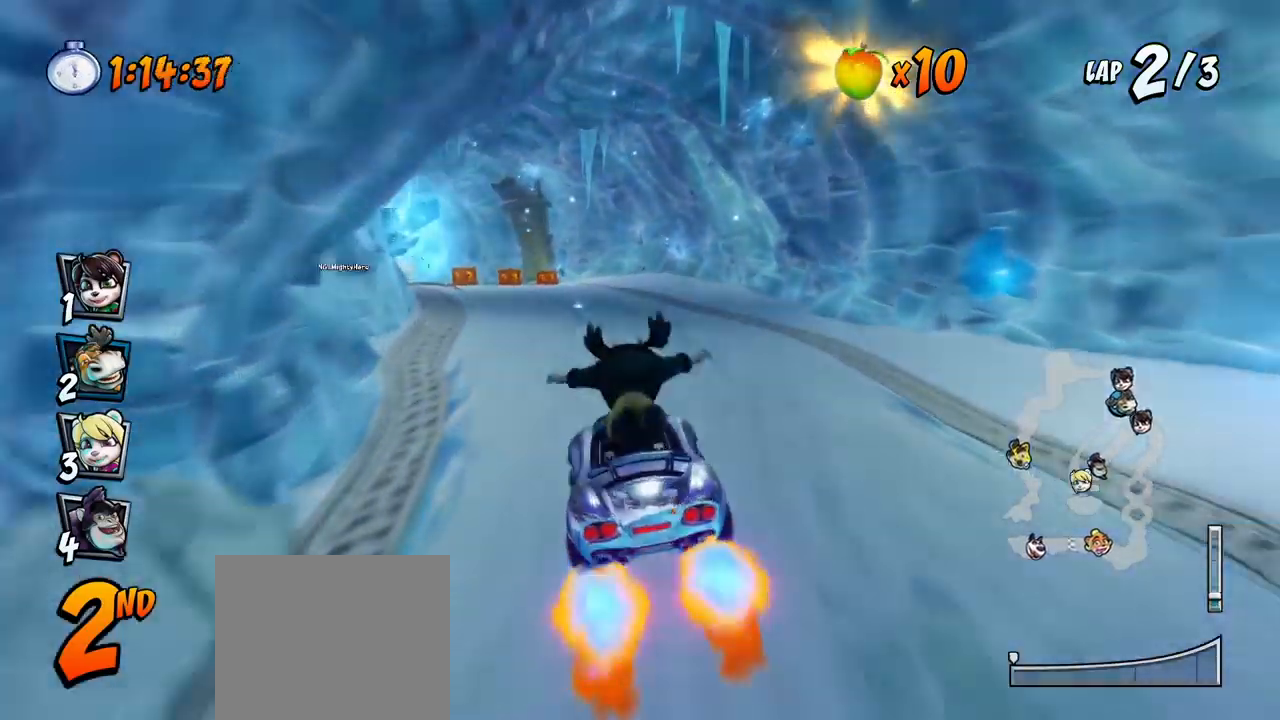
{"buttons": ["CROSS", "DPAD_LEFT"], "events": [[67, "DPAD_LEFT", "up"], [383, "DPAD_LEFT", "down"]]}
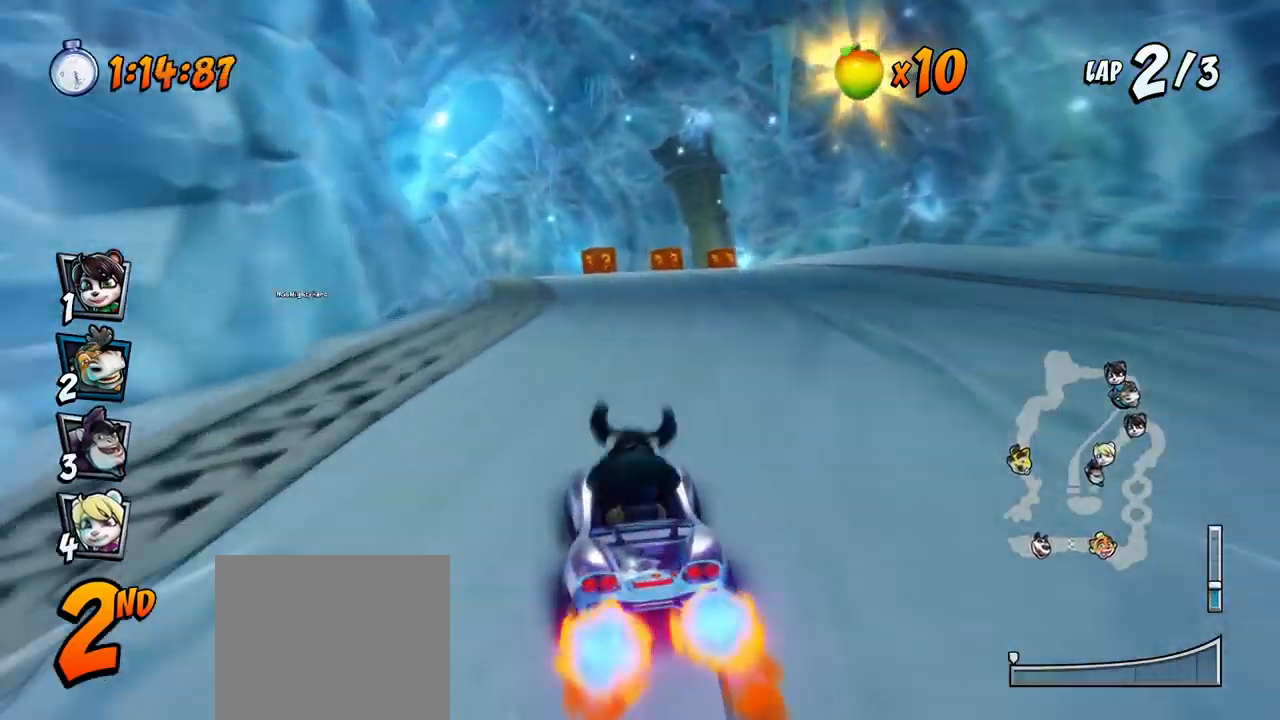
{"buttons": ["CROSS", "DPAD_DOWN", "DPAD_LEFT"], "events": [[250, "DPAD_LEFT", "up"], [483, "DPAD_LEFT", "down"], [500, "DPAD_DOWN", "down"]]}
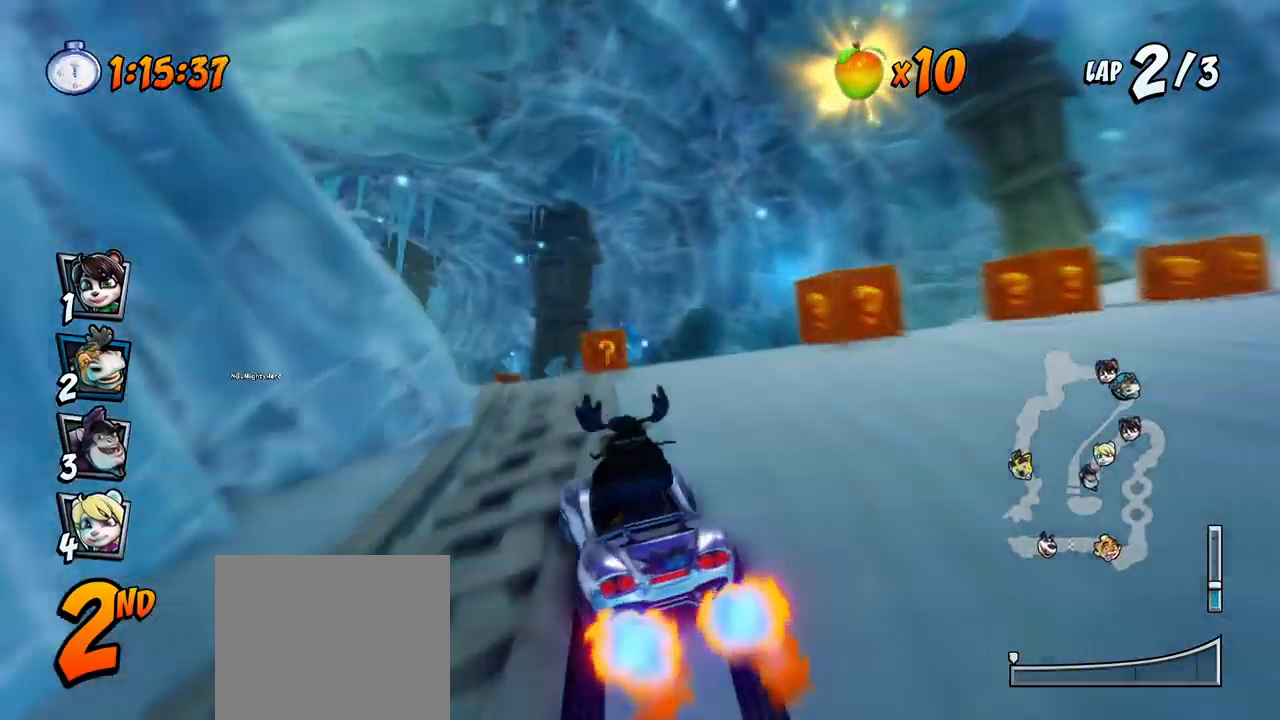
{"buttons": ["CROSS"], "events": [[33, "R2", "down"], [50, "SQUARE", "down"], [67, "CROSS", "up"], [317, "CROSS", "down"], [317, "R2", "up"], [333, "SQUARE", "up"], [350, "DPAD_DOWN", "up"], [400, "DPAD_LEFT", "up"]]}
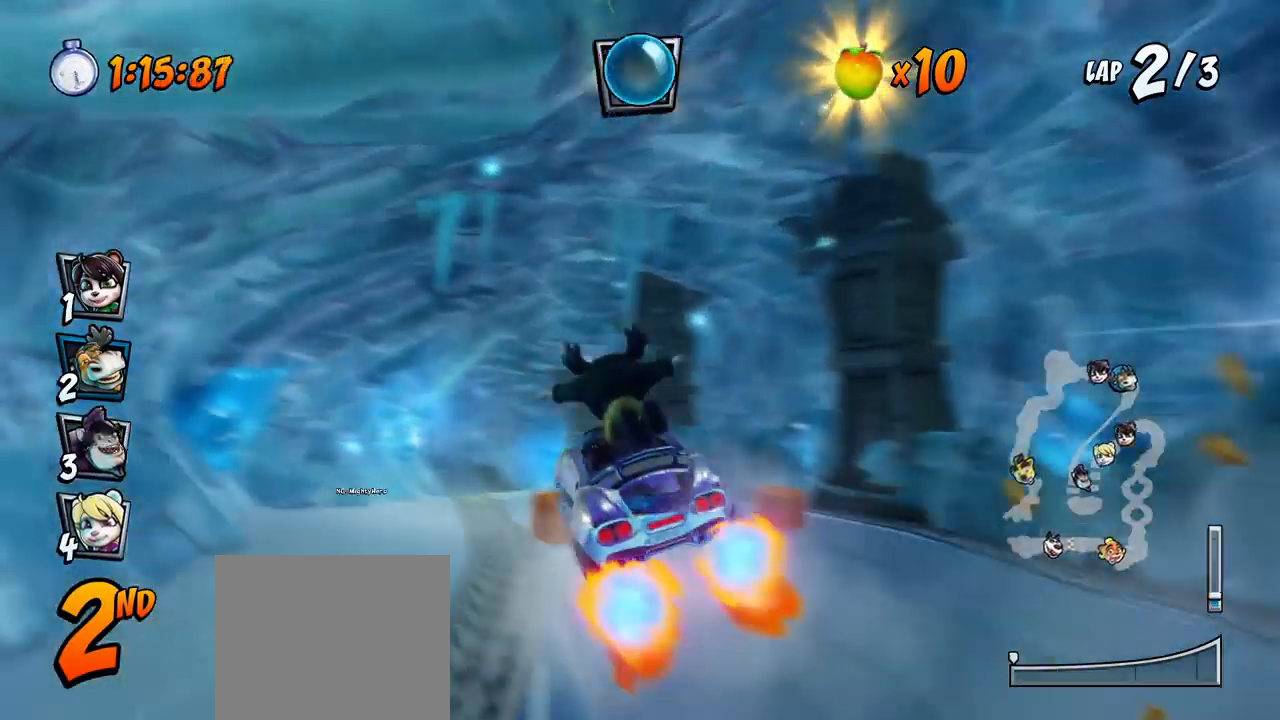
{"buttons": ["CROSS", "R2", "DPAD_LEFT"], "events": [[433, "DPAD_LEFT", "down"], [500, "R2", "down"]]}
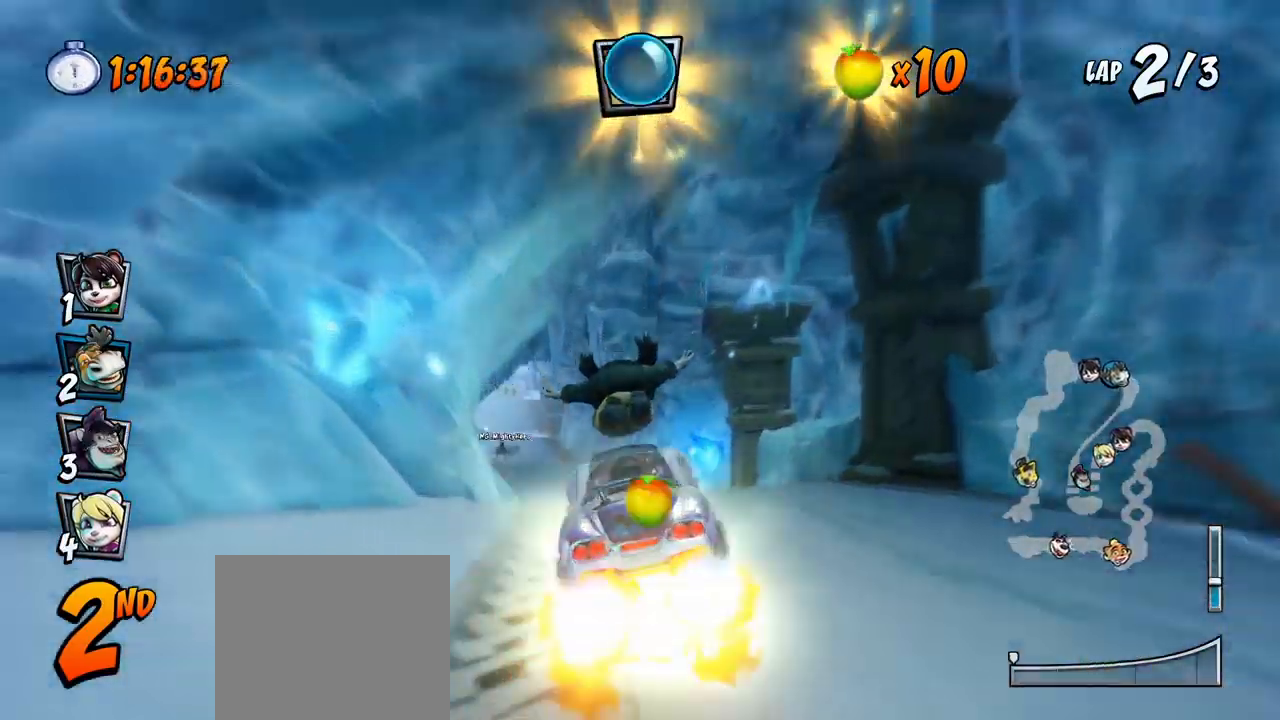
{"buttons": ["CROSS", "CIRCLE"], "events": [[133, "DPAD_LEFT", "up"], [150, "R2", "up"], [433, "CIRCLE", "down"]]}
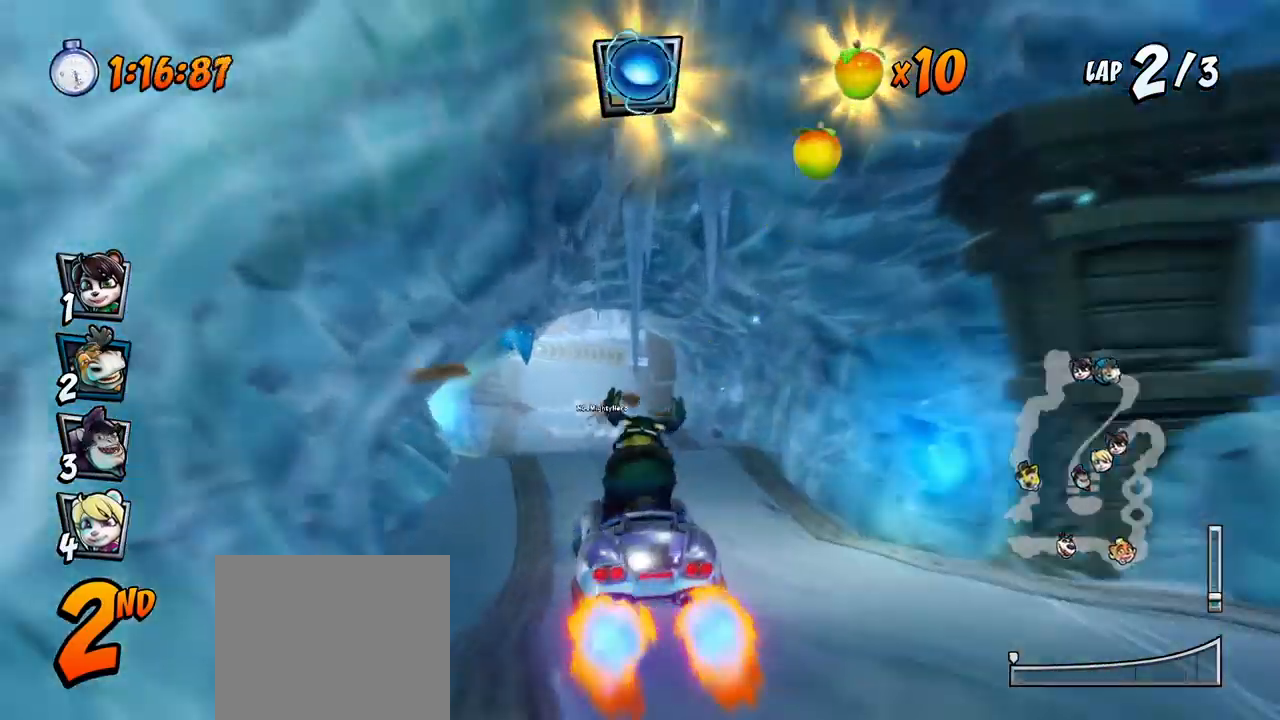
{"buttons": ["CROSS", "DPAD_LEFT"], "events": [[33, "CIRCLE", "up"], [50, "DPAD_LEFT", "down"], [250, "DPAD_LEFT", "up"], [383, "DPAD_LEFT", "down"]]}
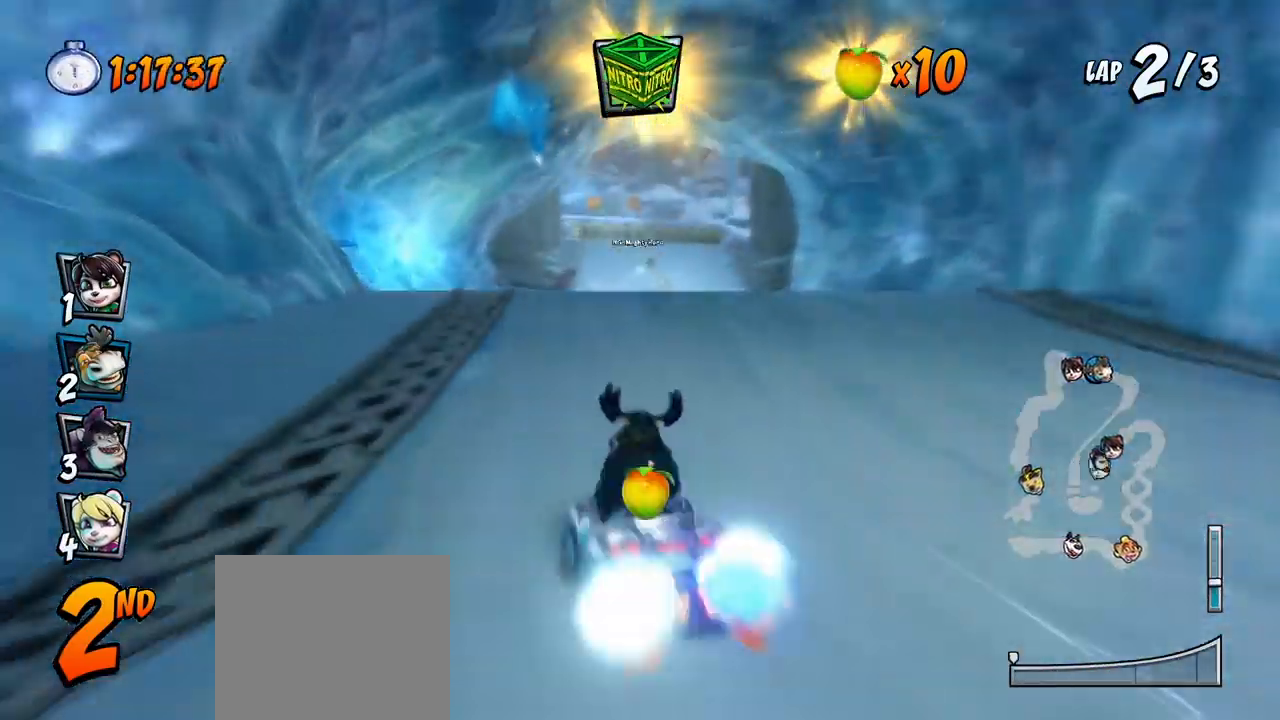
{"buttons": ["CROSS"], "events": [[67, "DPAD_LEFT", "up"], [133, "R2", "down"], [267, "DPAD_RIGHT", "down"], [417, "DPAD_RIGHT", "up"], [417, "R2", "up"]]}
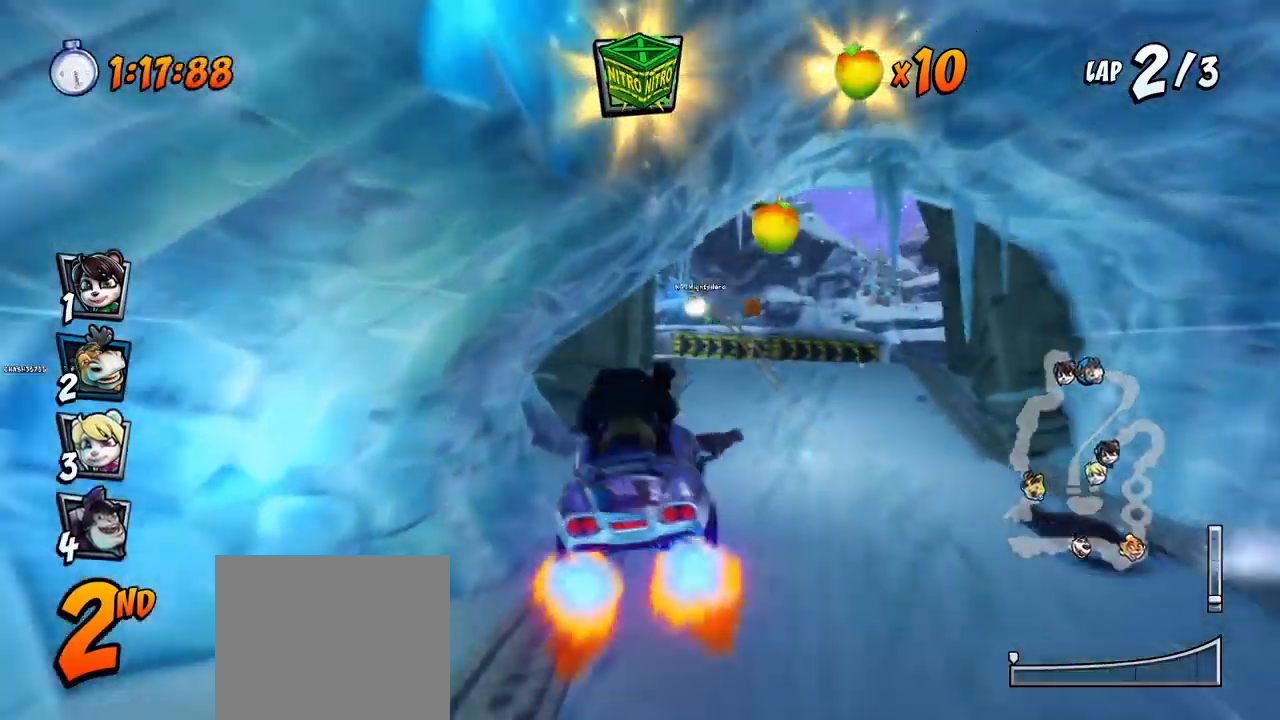
{"buttons": ["CROSS"], "events": []}
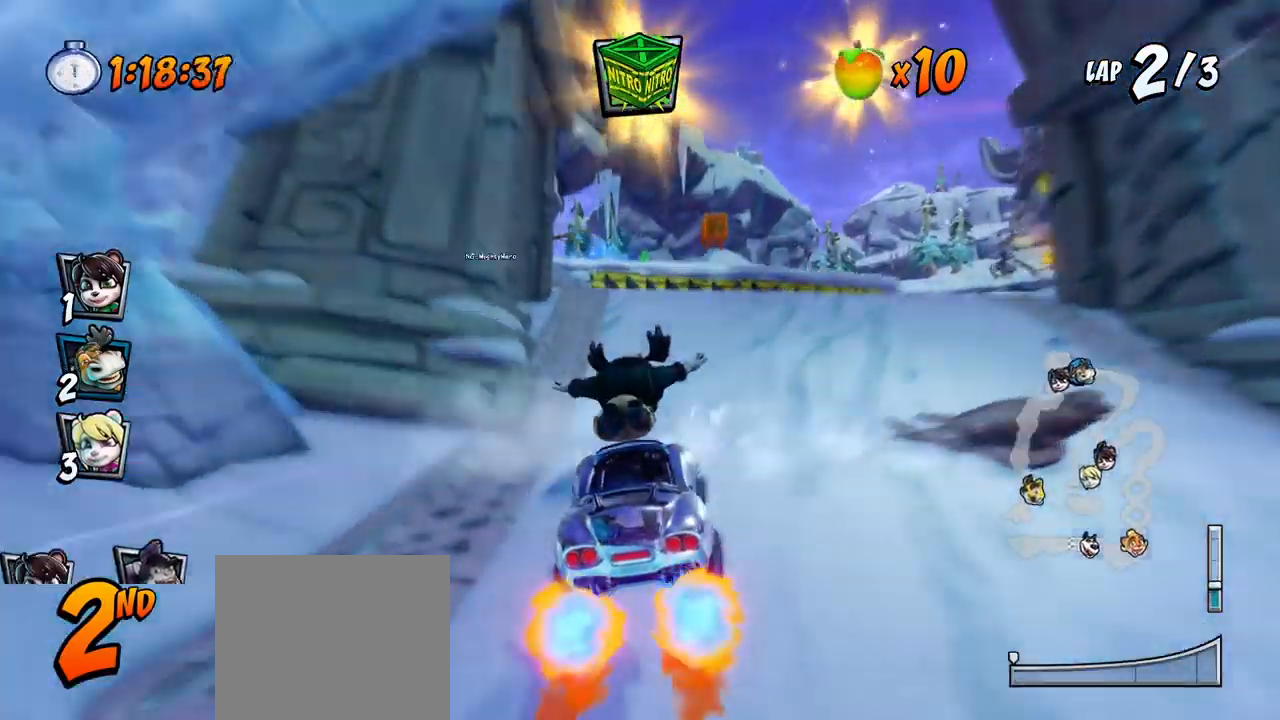
{"buttons": ["CROSS", "R2"], "events": [[83, "DPAD_LEFT", "down"], [183, "DPAD_LEFT", "up"], [317, "R2", "down"]]}
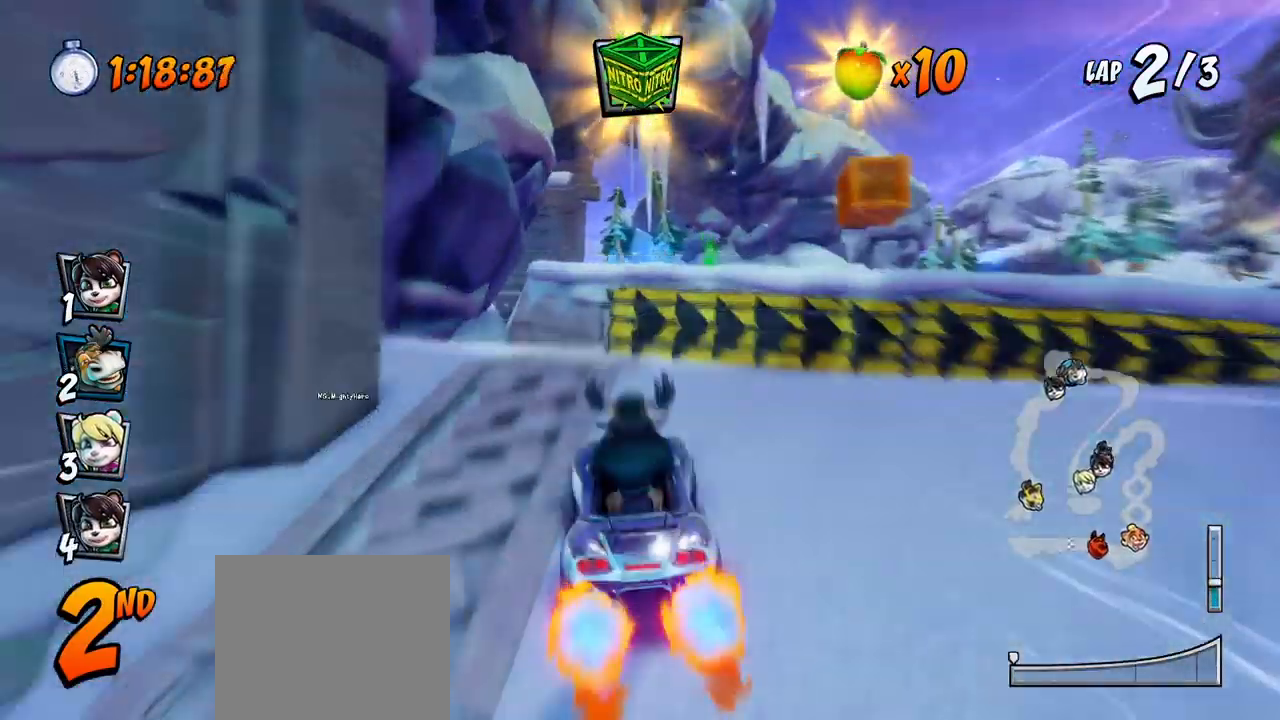
{"buttons": ["SQUARE", "DPAD_DOWN", "DPAD_LEFT"], "events": [[167, "DPAD_LEFT", "down"], [200, "DPAD_DOWN", "down"], [233, "CIRCLE", "down"], [283, "R2", "up"], [350, "CIRCLE", "up"], [400, "SQUARE", "down"], [433, "CROSS", "up"]]}
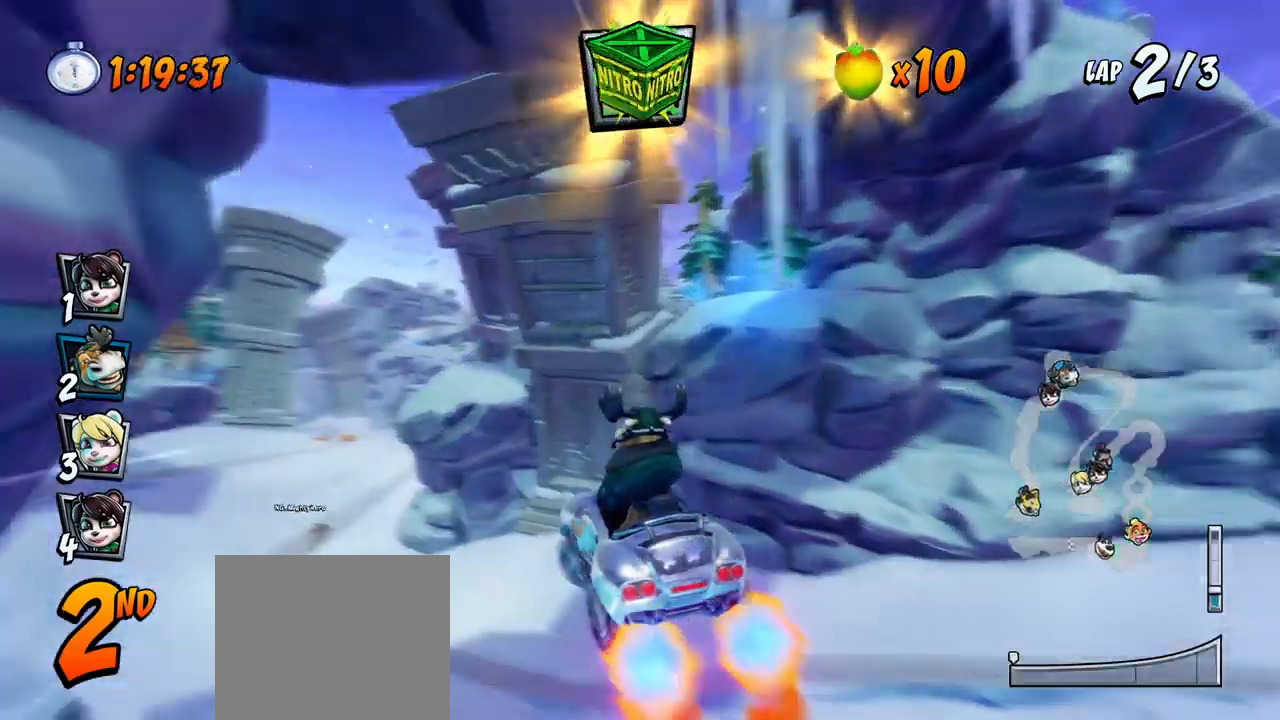
{"buttons": ["CROSS", "R2"], "events": [[17, "R2", "down"], [67, "R2", "up"], [200, "DPAD_DOWN", "up"], [217, "CROSS", "down"], [217, "SQUARE", "up"], [233, "DPAD_LEFT", "up"], [300, "R2", "down"]]}
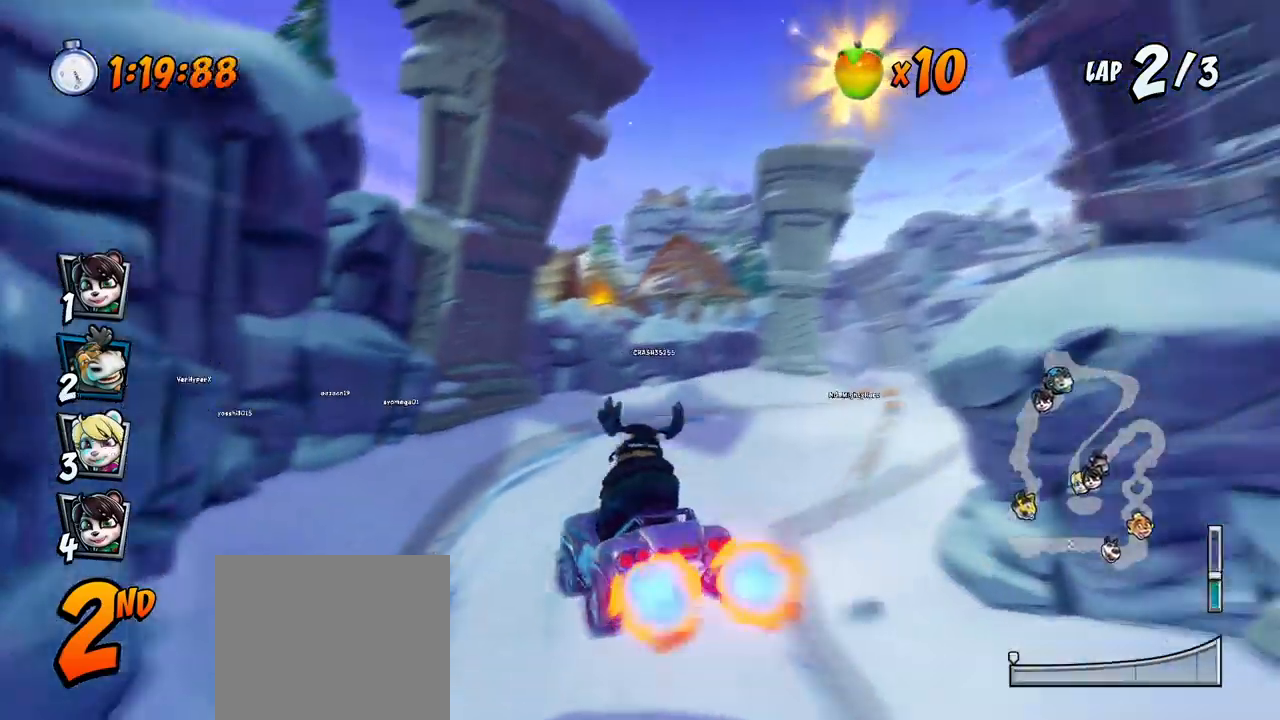
{"buttons": ["CROSS", "SQUARE", "R2", "DPAD_DOWN", "DPAD_RIGHT"], "events": [[17, "DPAD_RIGHT", "down"], [17, "DPAD_UP", "down"], [283, "R2", "up"], [350, "DPAD_UP", "up"], [367, "DPAD_DOWN", "down"], [467, "R2", "down"], [483, "SQUARE", "down"]]}
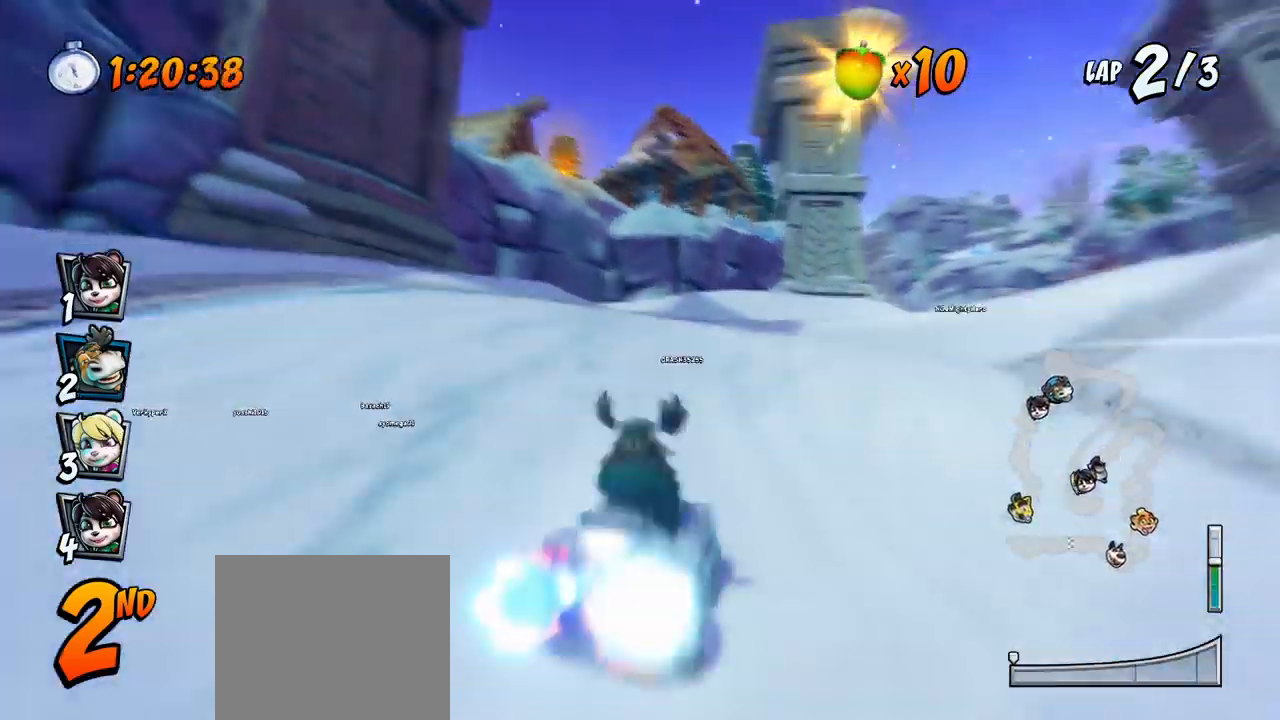
{"buttons": ["CROSS", "DPAD_RIGHT"], "events": [[133, "SQUARE", "up"], [150, "DPAD_RIGHT", "up"], [150, "R2", "up"], [167, "DPAD_DOWN", "up"], [417, "DPAD_RIGHT", "down"]]}
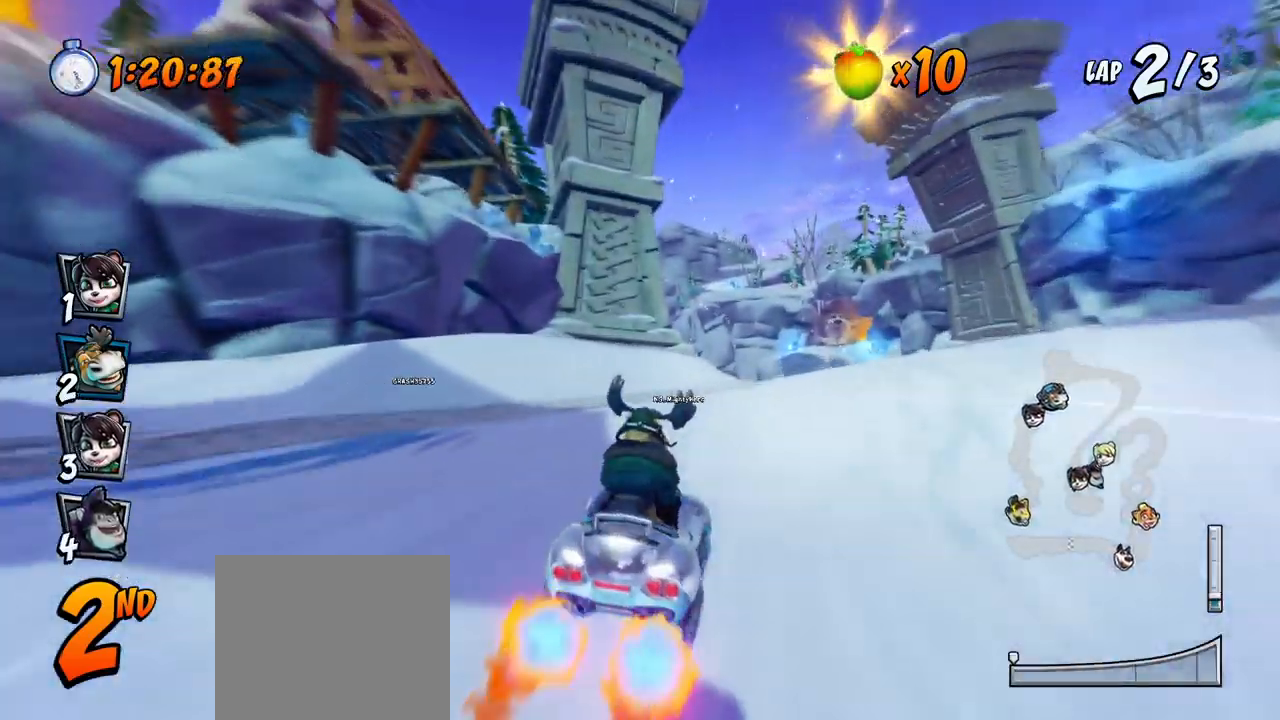
{"buttons": ["SQUARE", "R2", "DPAD_DOWN", "DPAD_LEFT"], "events": [[250, "DPAD_RIGHT", "up"], [433, "DPAD_DOWN", "down"], [450, "DPAD_LEFT", "down"], [450, "R2", "down"], [467, "SQUARE", "down"], [500, "CROSS", "up"]]}
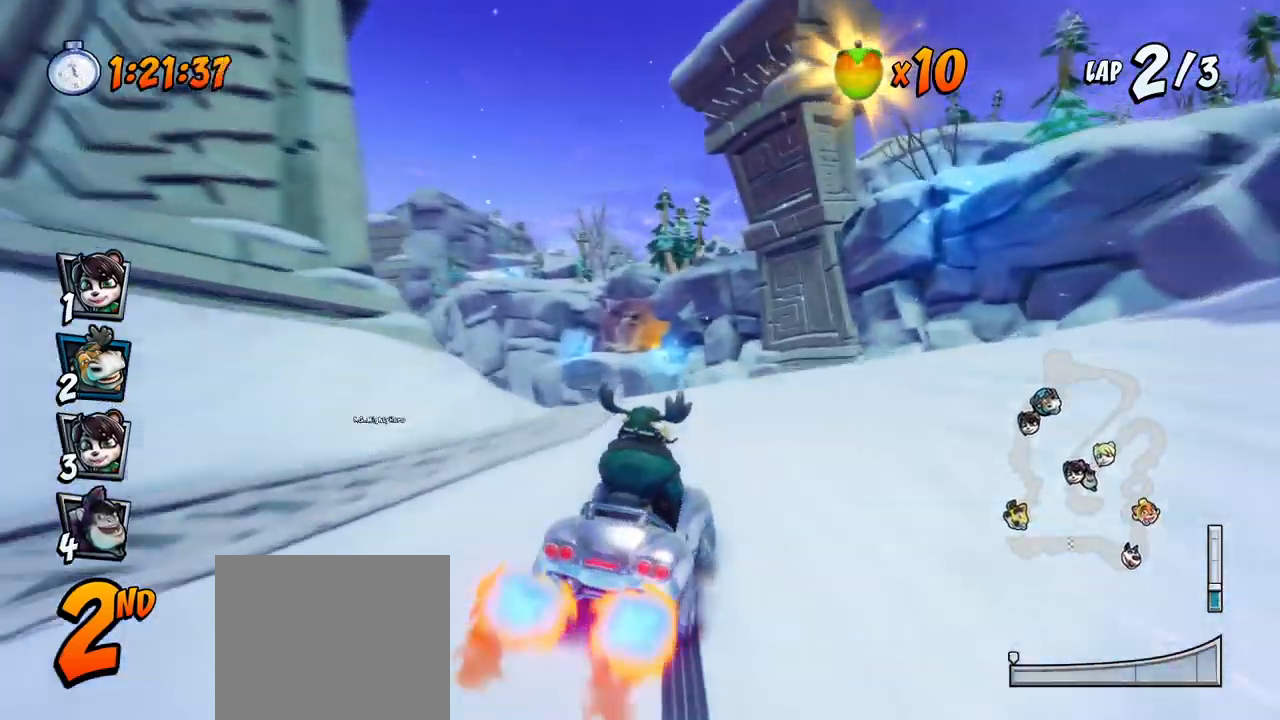
{"buttons": ["CROSS"], "events": [[167, "DPAD_DOWN", "up"], [167, "DPAD_LEFT", "up"], [183, "R2", "up"], [200, "CROSS", "down"], [200, "SQUARE", "up"]]}
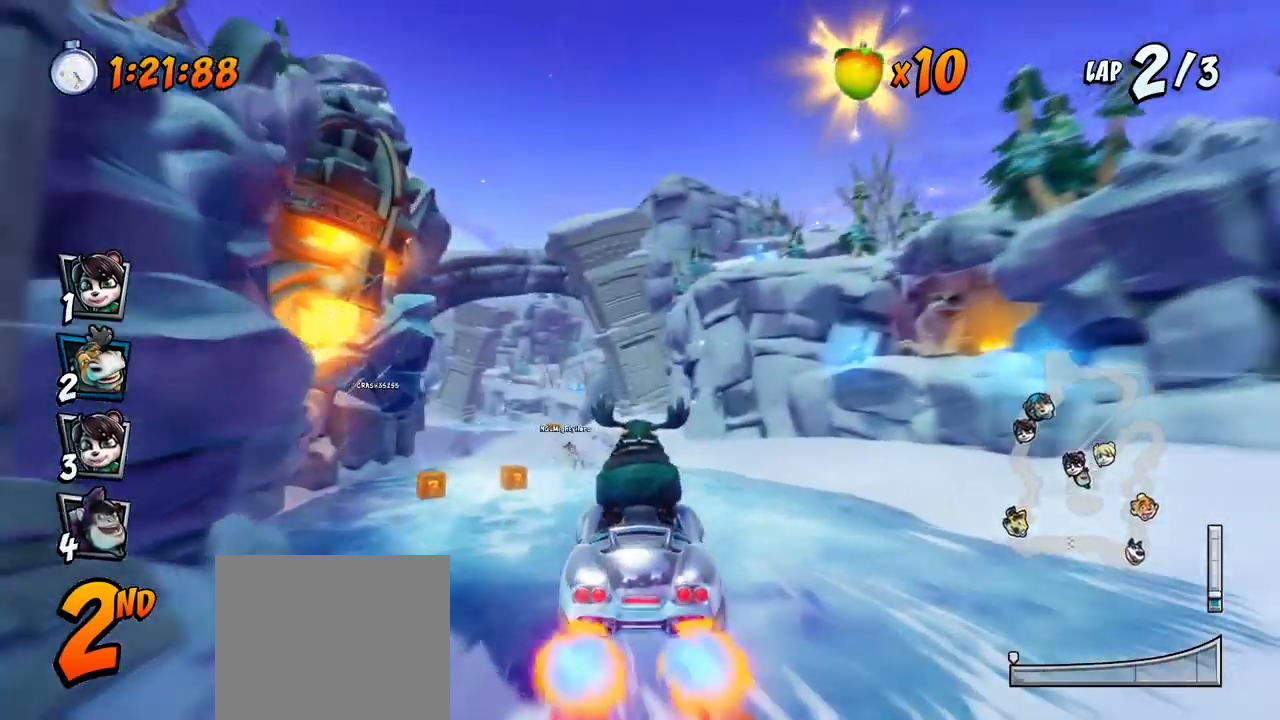
{"buttons": ["CROSS"], "events": [[17, "DPAD_LEFT", "down"], [267, "DPAD_LEFT", "up"]]}
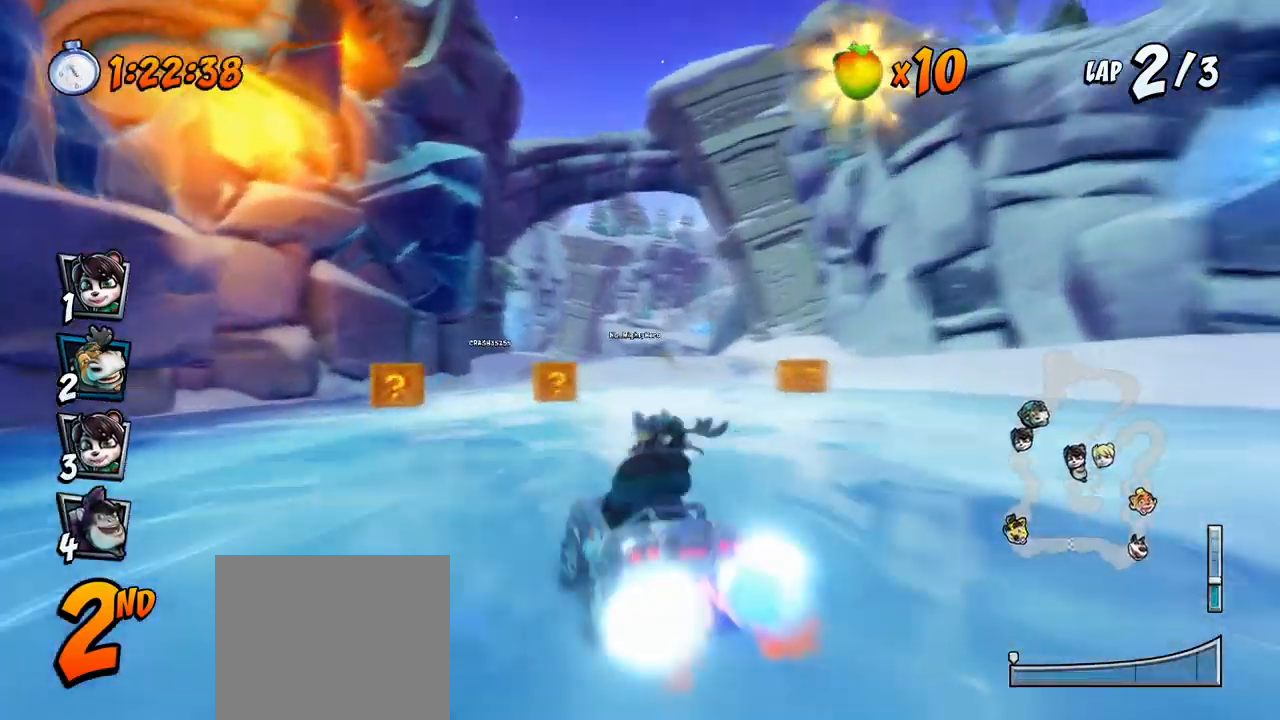
{"buttons": ["CROSS", "R2", "DPAD_LEFT"], "events": [[450, "DPAD_LEFT", "down"], [450, "R2", "down"]]}
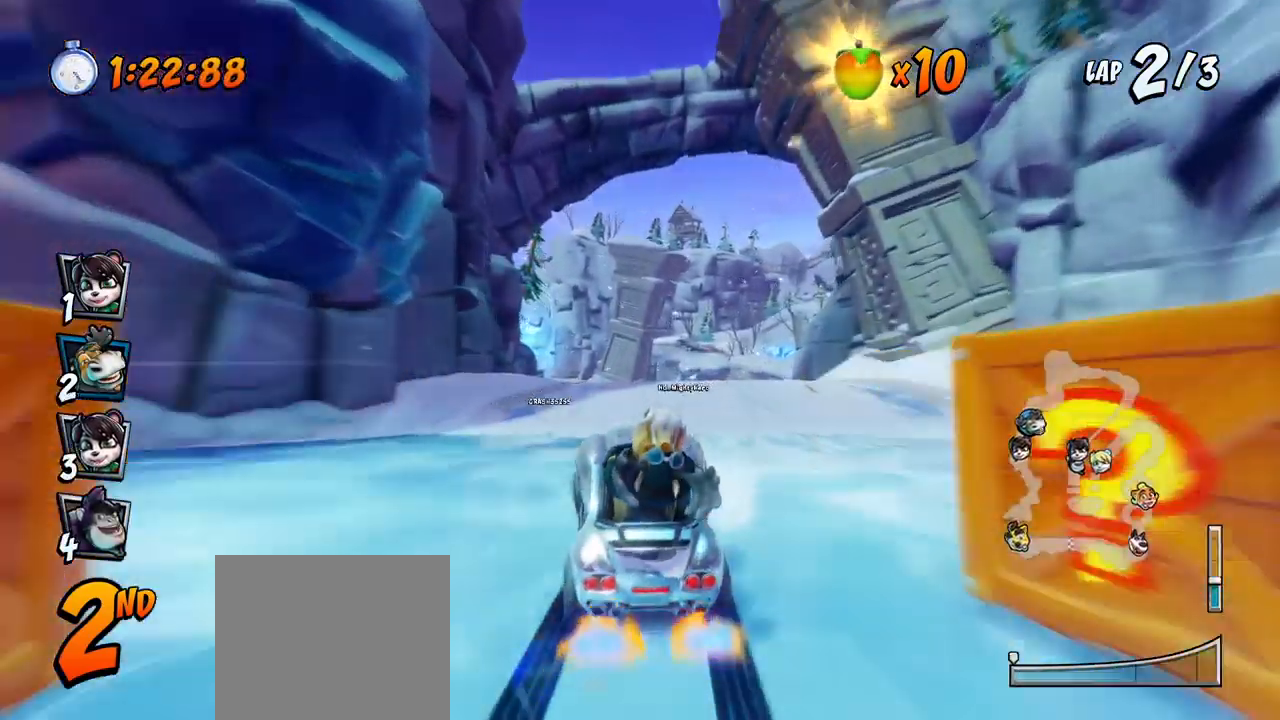
{"buttons": ["CROSS", "DPAD_LEFT"], "events": [[33, "DPAD_LEFT", "up"], [67, "R2", "up"], [350, "DPAD_LEFT", "down"]]}
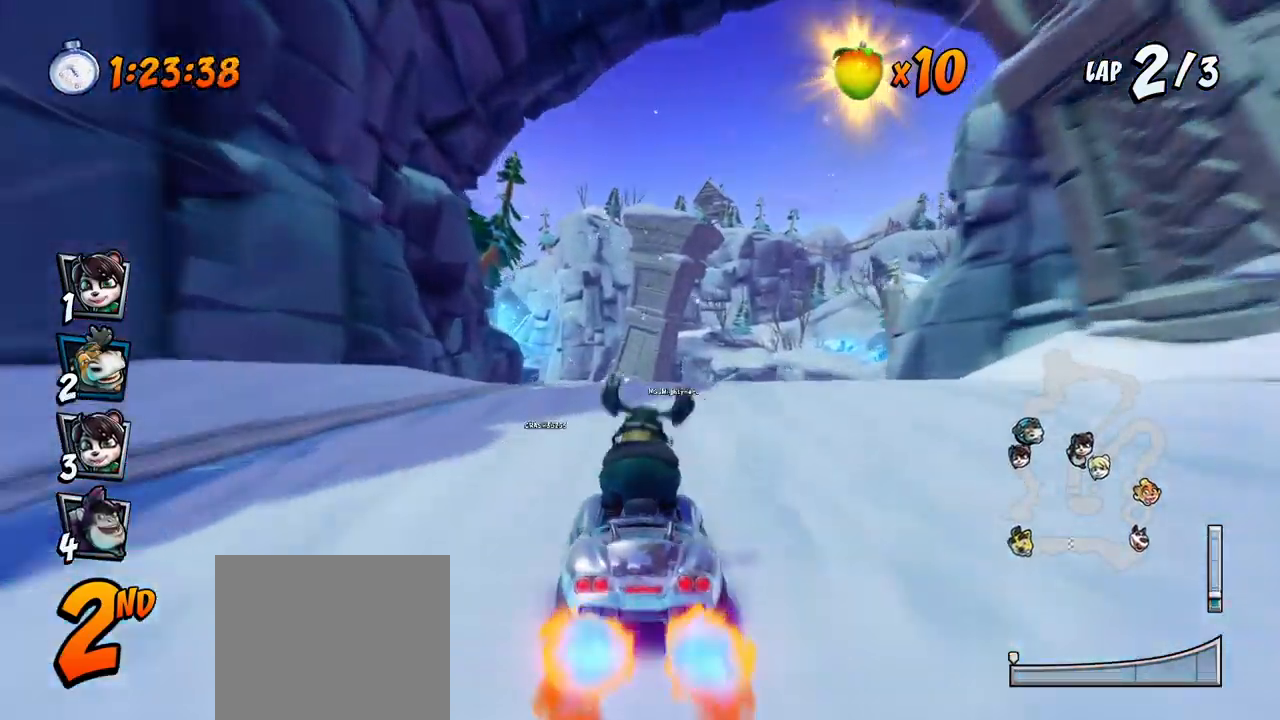
{"buttons": ["CROSS"], "events": [[17, "DPAD_LEFT", "up"], [33, "R2", "down"], [200, "R2", "up"]]}
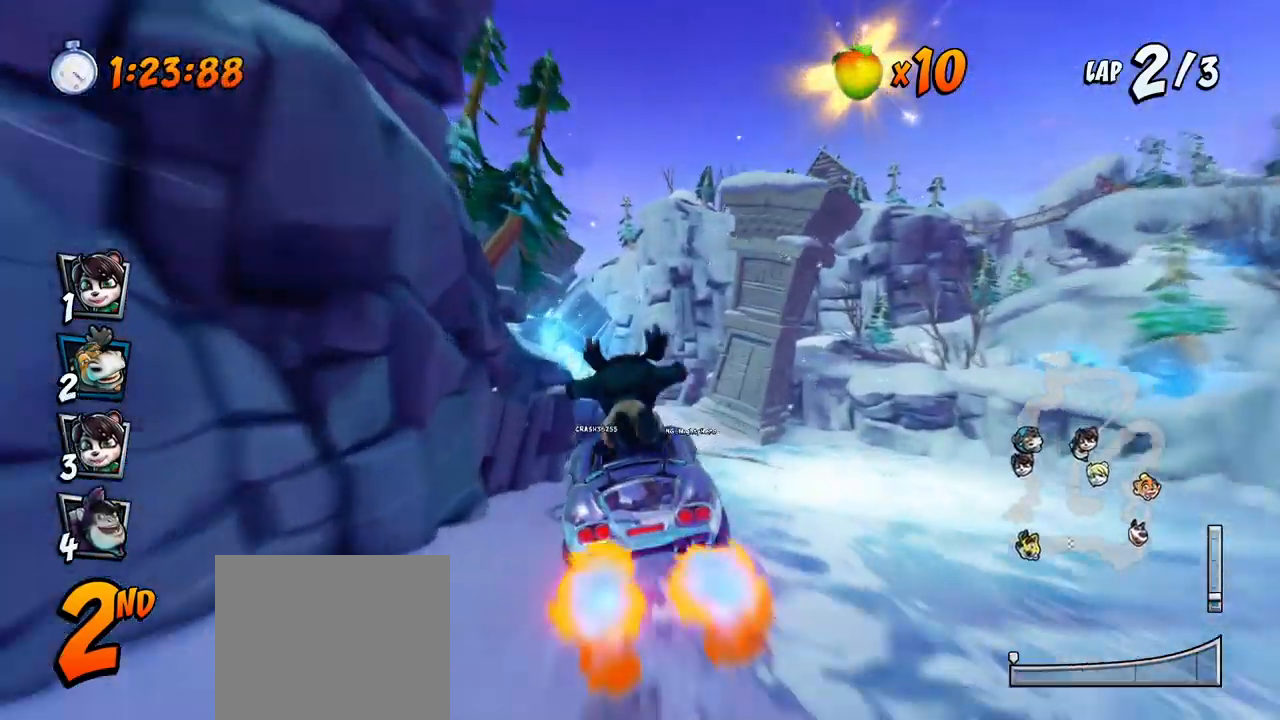
{"buttons": ["CROSS"], "events": []}
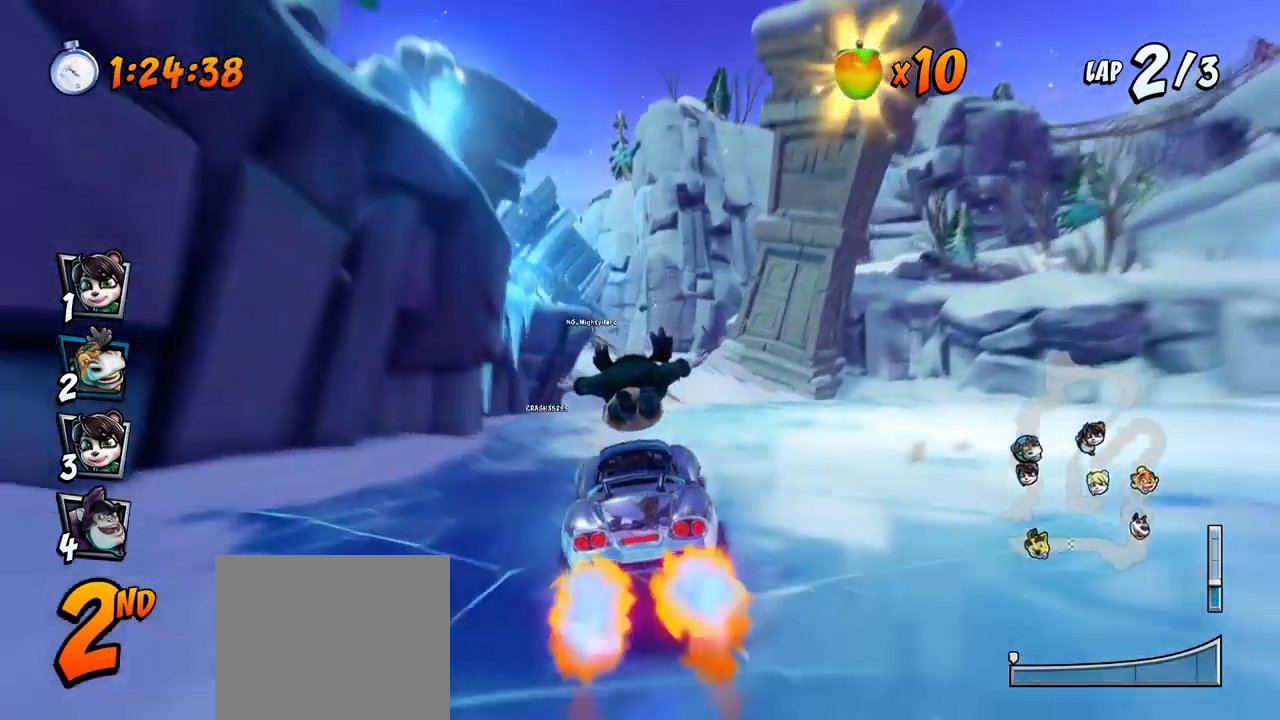
{"buttons": ["CROSS", "SQUARE", "R2", "DPAD_LEFT"], "events": [[300, "DPAD_LEFT", "down"], [350, "DPAD_DOWN", "down"], [383, "R2", "down"], [383, "SQUARE", "down"], [400, "CROSS", "up"], [483, "DPAD_DOWN", "up"], [500, "CROSS", "down"]]}
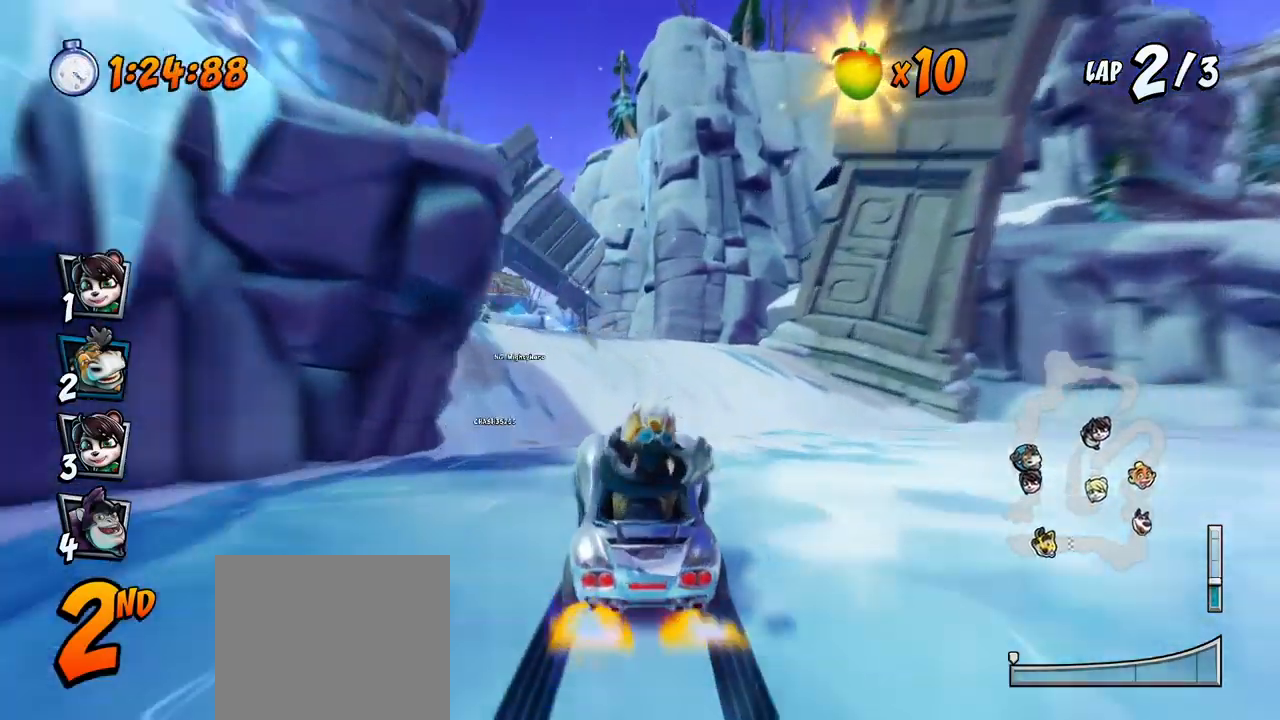
{"buttons": ["CROSS", "R2", "DPAD_LEFT"], "events": [[17, "DPAD_LEFT", "up"], [33, "R2", "up"], [33, "SQUARE", "up"], [283, "DPAD_LEFT", "down"], [417, "R2", "down"]]}
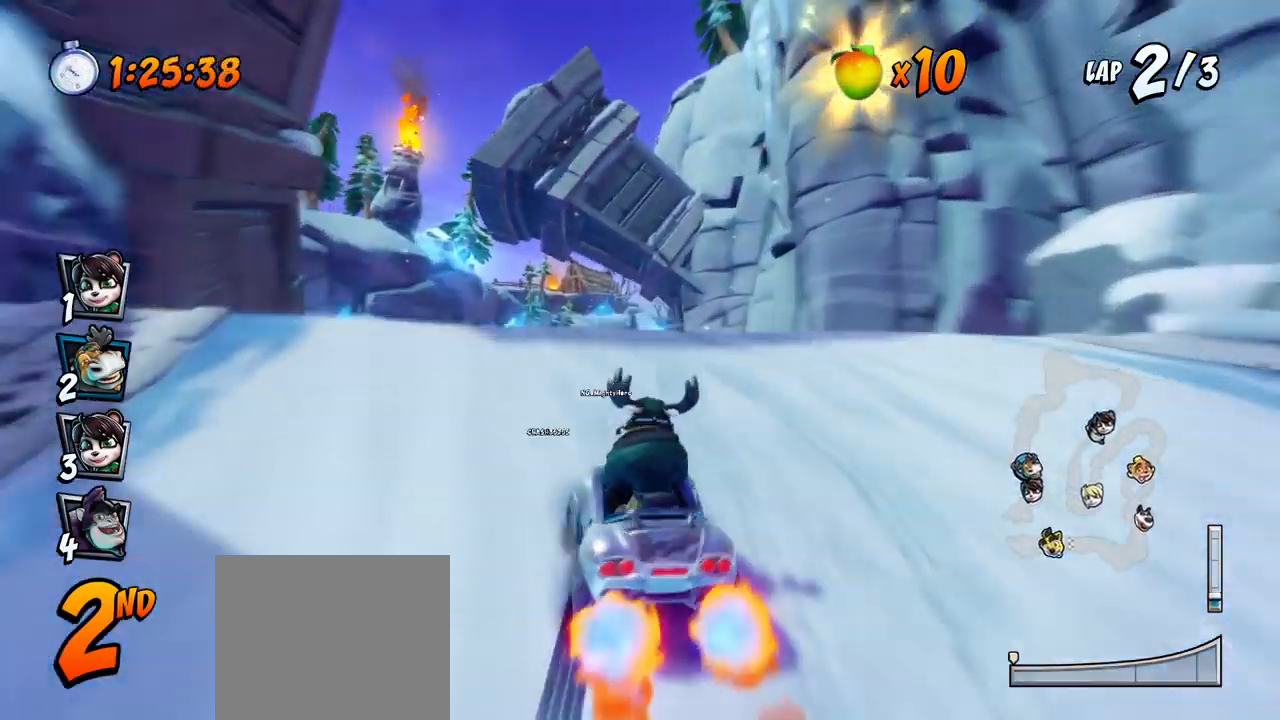
{"buttons": ["CROSS", "DPAD_RIGHT"], "events": [[33, "DPAD_LEFT", "up"], [117, "R2", "up"], [317, "DPAD_RIGHT", "down"]]}
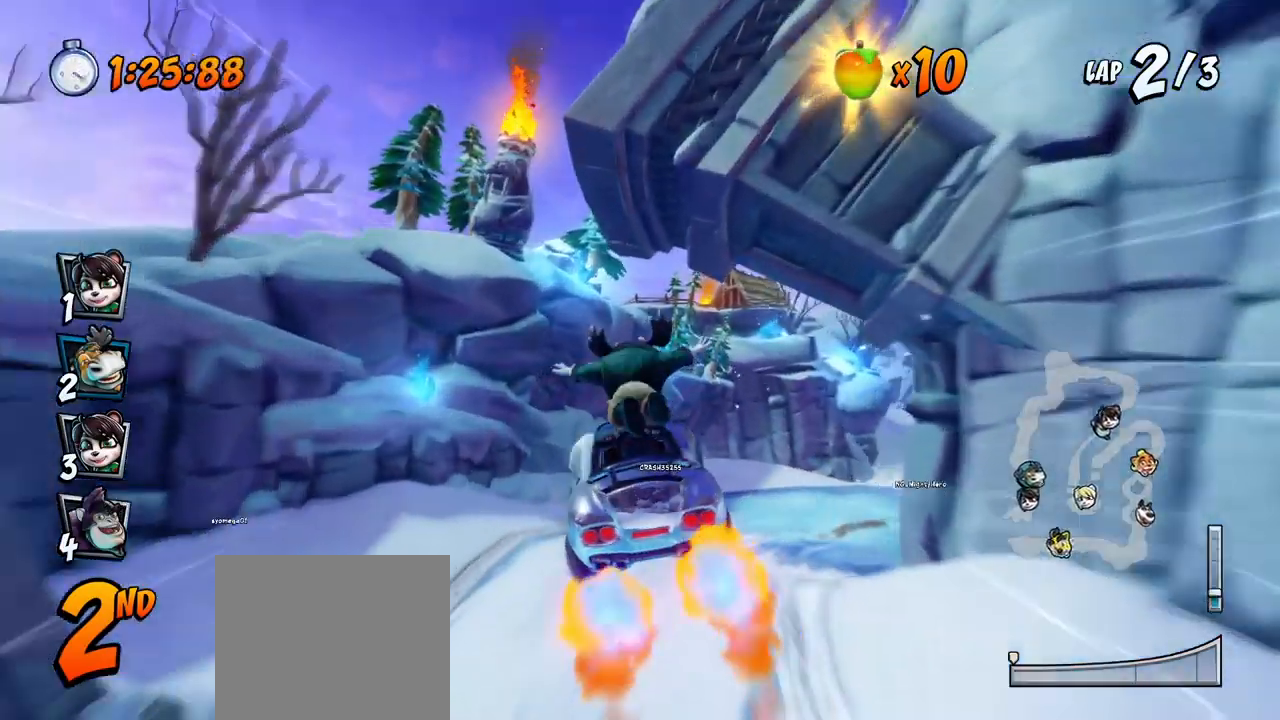
{"buttons": ["CROSS", "DPAD_RIGHT"], "events": [[17, "DPAD_RIGHT", "up"], [200, "DPAD_RIGHT", "down"], [217, "DPAD_UP", "down"], [300, "DPAD_UP", "up"]]}
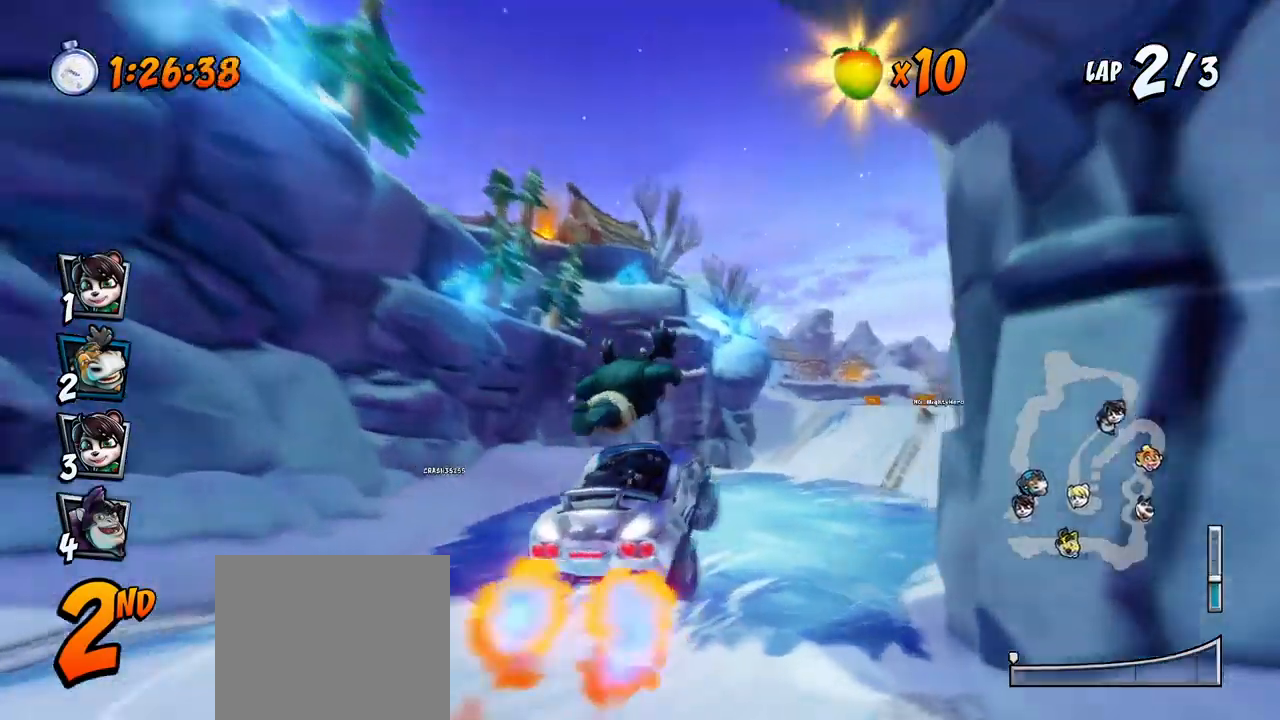
{"buttons": ["CROSS"], "events": [[133, "DPAD_RIGHT", "up"]]}
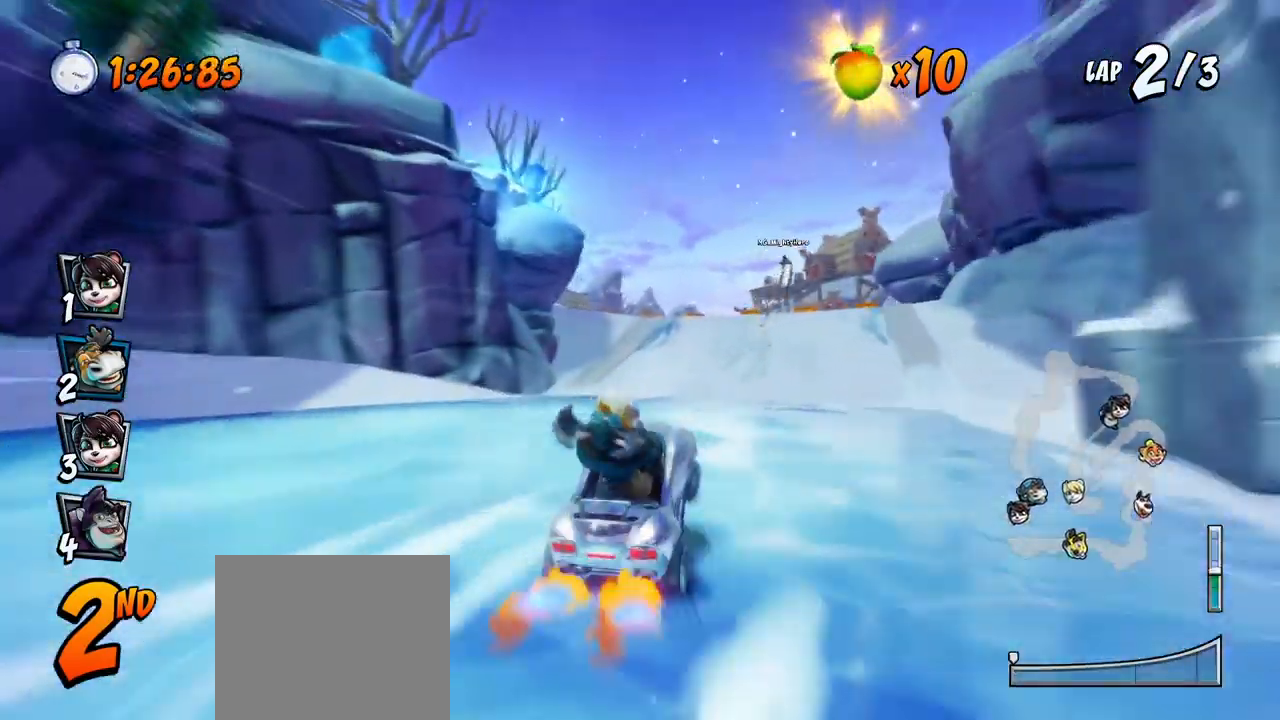
{"buttons": ["CROSS"], "events": [[33, "R2", "down"], [183, "R2", "up"], [267, "DPAD_RIGHT", "down"], [350, "DPAD_RIGHT", "up"]]}